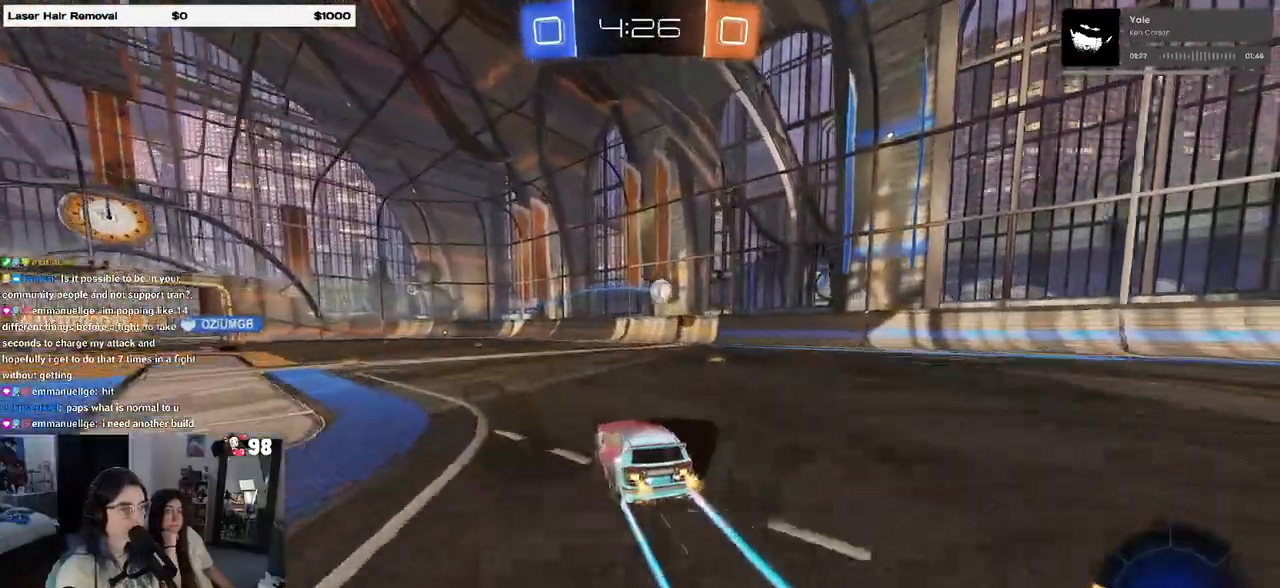
Gameplay with a controller (PlayStation layout); each line is a JSON object with the inputs held at the frame after it. "events" lists button and stick changes between this image and that frame as [ms after this image, input, new state], when the widget could be followed in between.
{"buttons": ["R2"], "left_stick": "left", "right_stick": "center", "events": [[50, "left_stick", "right"], [250, "left_stick", "center"], [350, "left_stick", "left"]]}
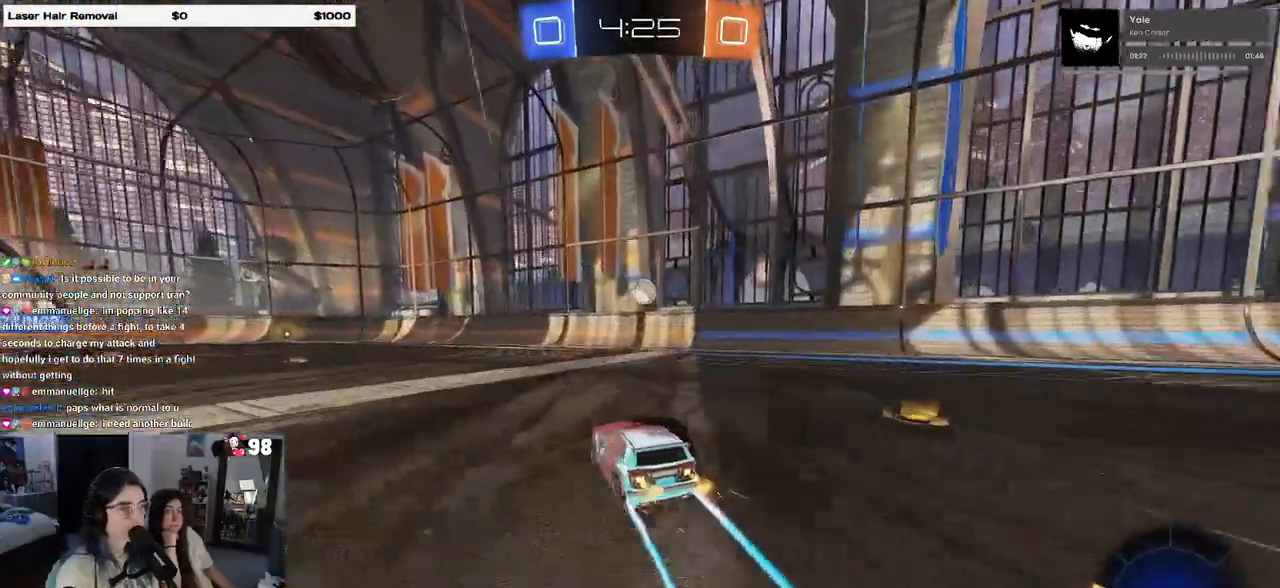
{"buttons": ["L2"], "left_stick": "left", "right_stick": "center", "events": [[17, "left_stick", "center"], [167, "left_stick", "right"], [267, "left_stick", "center"], [450, "R2", "up"], [450, "left_stick", "left"], [483, "L2", "down"]]}
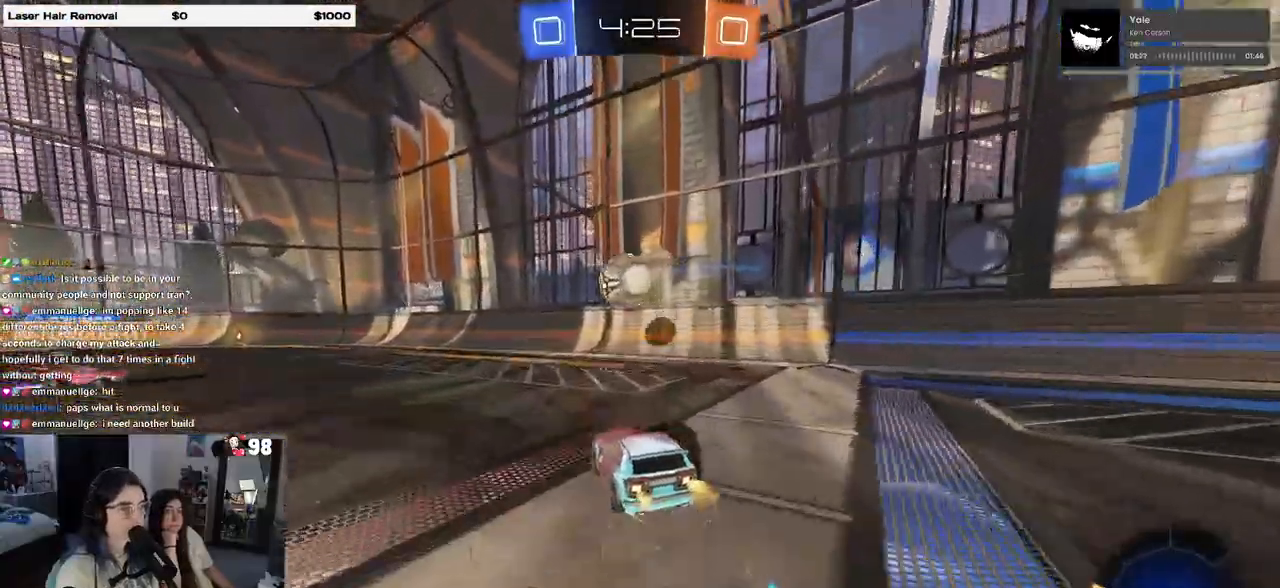
{"buttons": ["R2"], "left_stick": "left", "right_stick": "center", "events": [[300, "R2", "down"], [433, "L2", "up"]]}
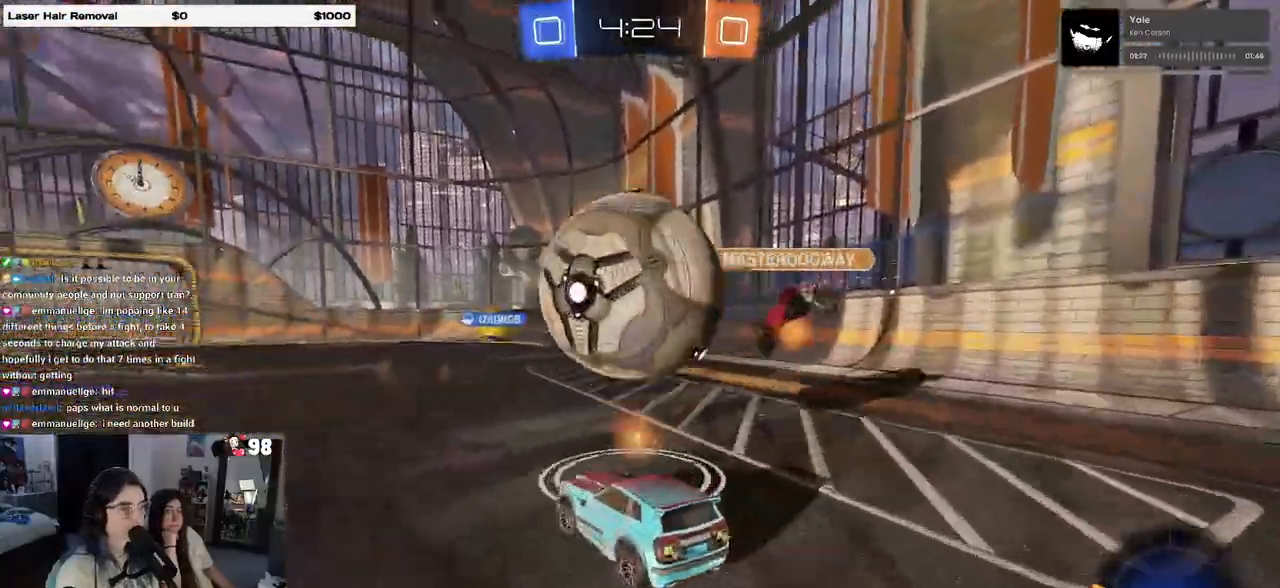
{"buttons": ["L2"], "left_stick": "down-right", "right_stick": "center", "events": [[433, "R2", "up"], [450, "left_stick", "down-right"], [467, "L2", "down"]]}
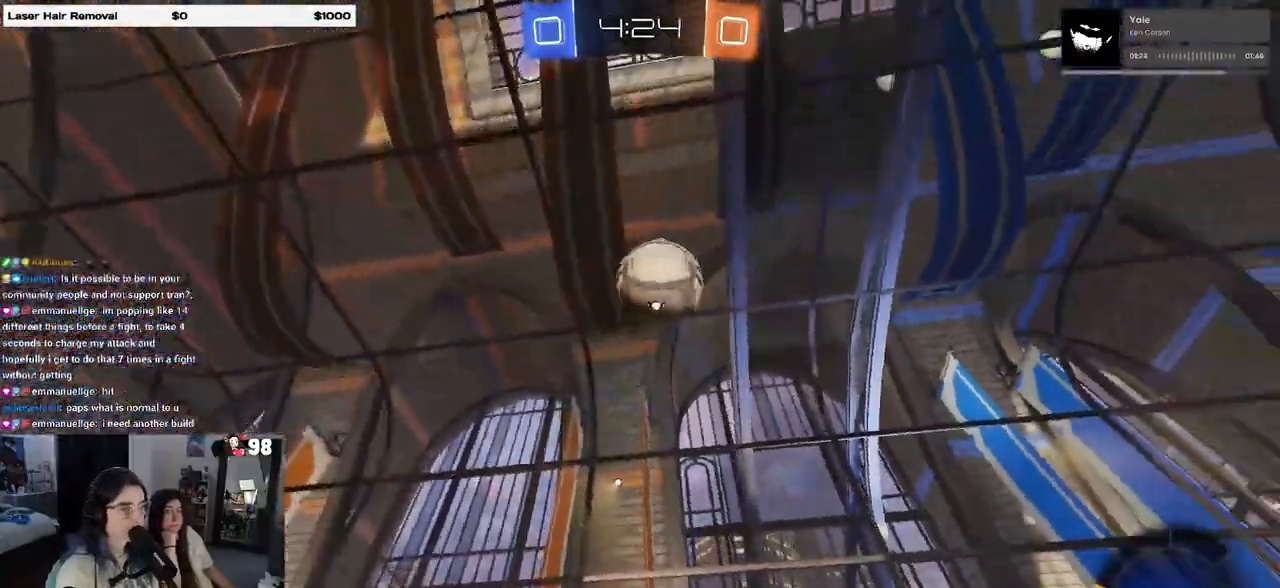
{"buttons": ["CROSS"], "left_stick": "down-right", "right_stick": "center", "events": [[117, "CROSS", "down"], [333, "CROSS", "up"], [350, "L2", "up"], [383, "CROSS", "down"]]}
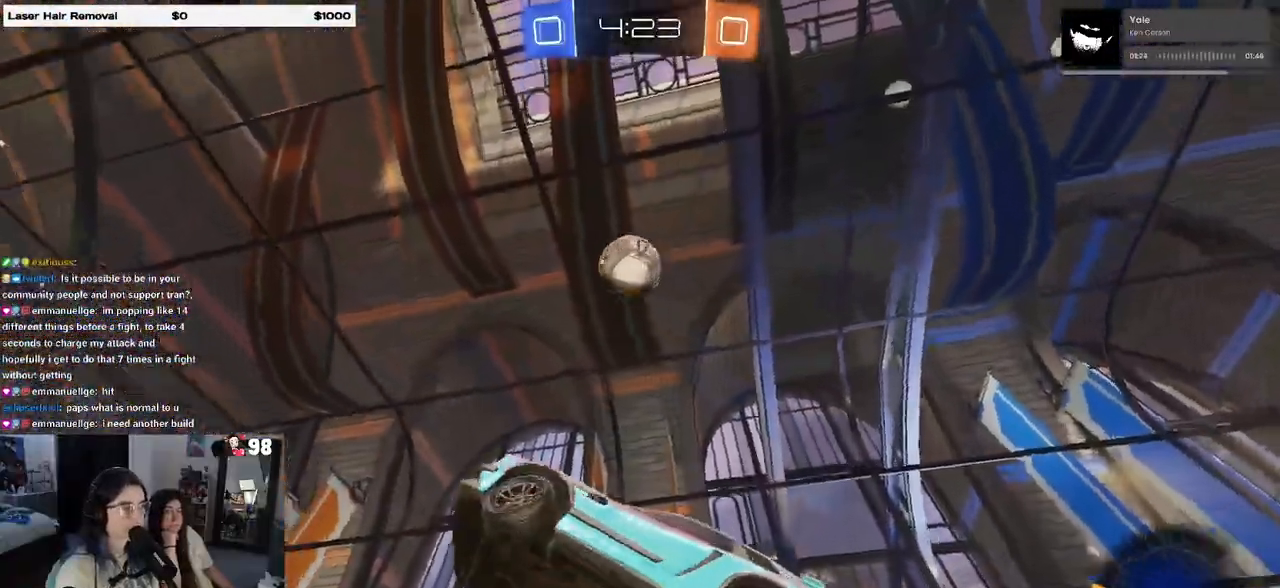
{"buttons": ["L1", "R1"], "left_stick": "down-right", "right_stick": "center", "events": [[33, "L1", "down"], [50, "CROSS", "up"], [133, "R1", "down"], [150, "left_stick", "up-right"], [233, "left_stick", "center"], [300, "left_stick", "down-left"], [467, "left_stick", "down-right"]]}
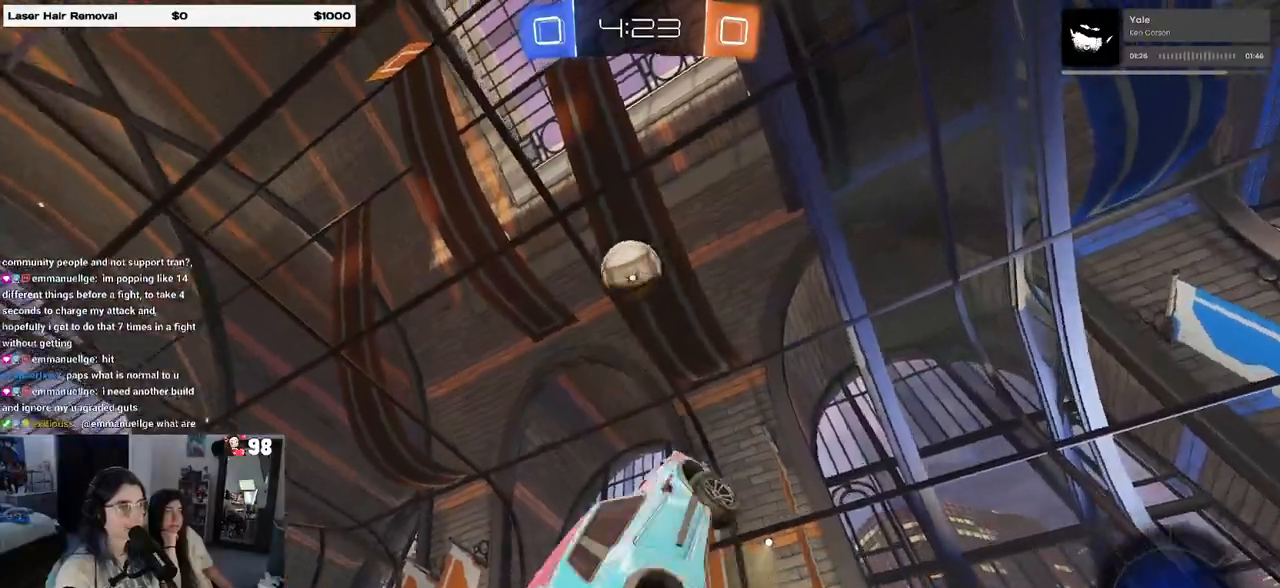
{"buttons": ["L1"], "left_stick": "up", "right_stick": "center", "events": [[83, "left_stick", "right"], [317, "R1", "up"], [383, "left_stick", "center"], [433, "left_stick", "up"]]}
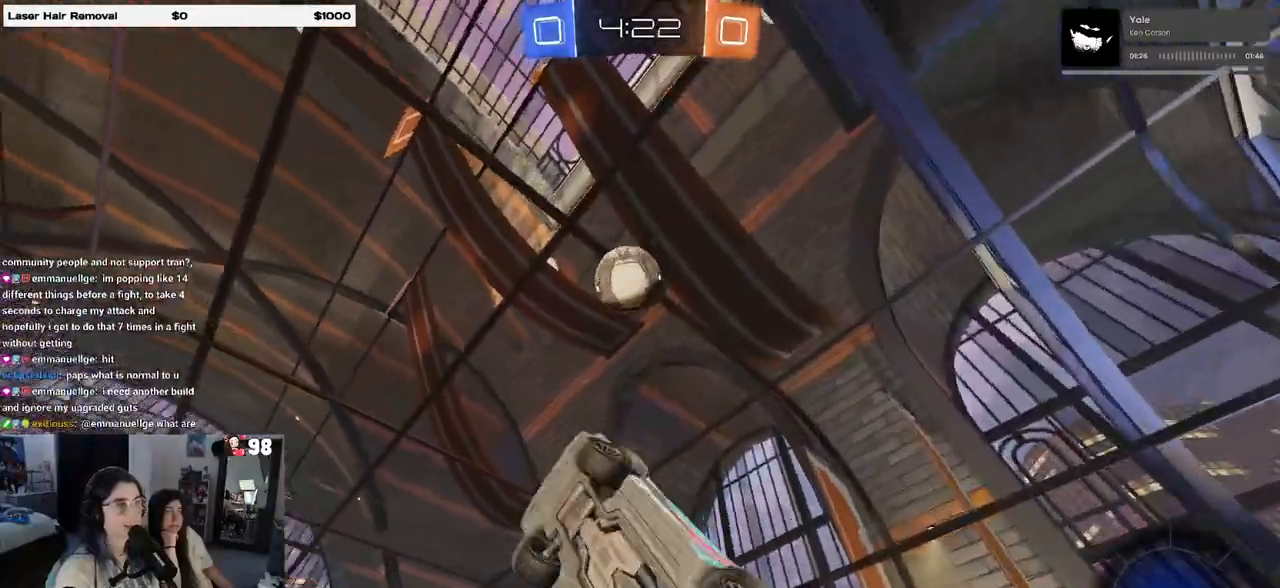
{"buttons": ["L1", "R1"], "left_stick": "down-left", "right_stick": "center", "events": [[200, "left_stick", "down-right"], [333, "left_stick", "center"], [417, "R1", "down"], [417, "left_stick", "down-left"]]}
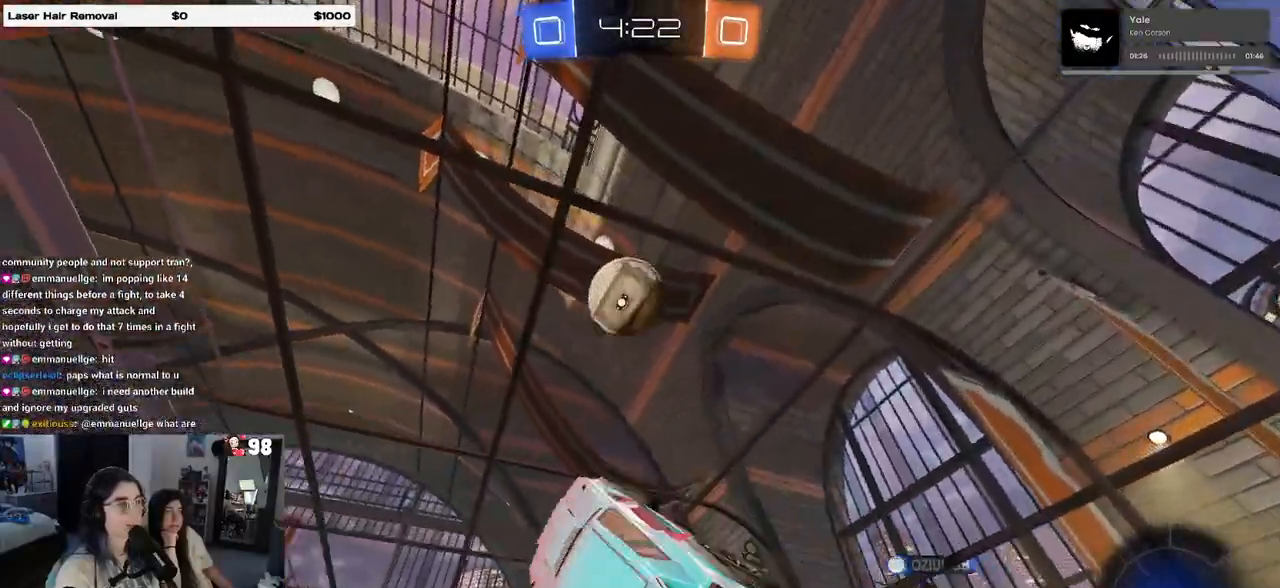
{"buttons": ["L1"], "left_stick": "up-right", "right_stick": "center", "events": [[33, "R1", "up"], [133, "left_stick", "down-right"], [217, "L1", "up"], [250, "L1", "down"], [483, "left_stick", "up-right"]]}
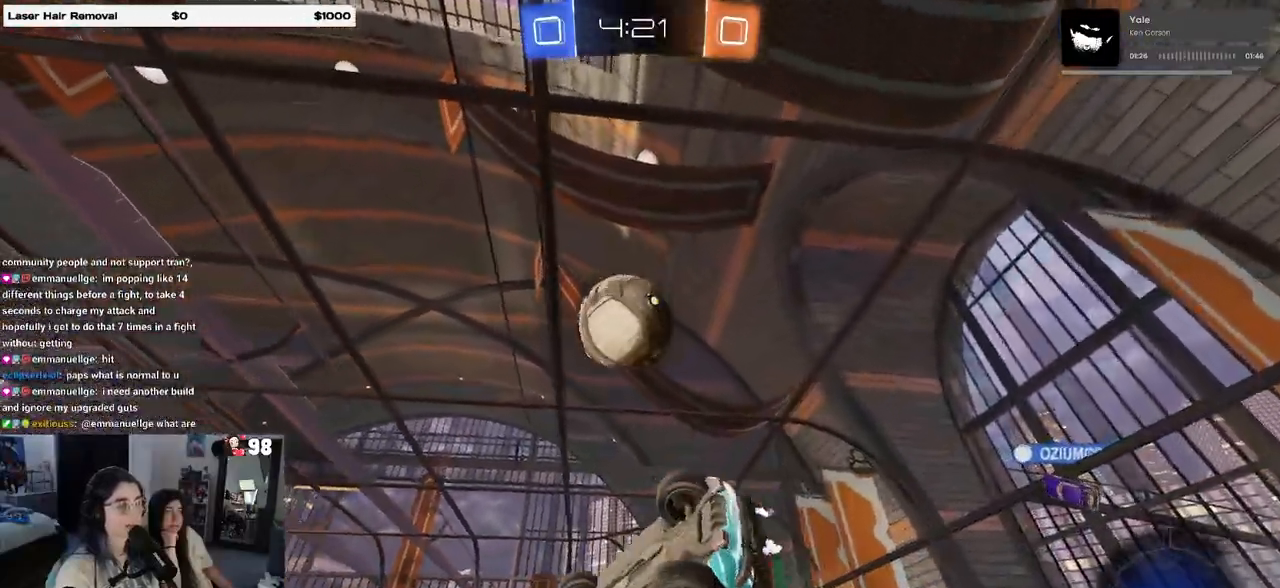
{"buttons": ["R1"], "left_stick": "center", "right_stick": "center", "events": [[117, "R1", "down"], [200, "left_stick", "up-left"], [317, "L1", "up"], [400, "left_stick", "down-left"], [500, "left_stick", "center"]]}
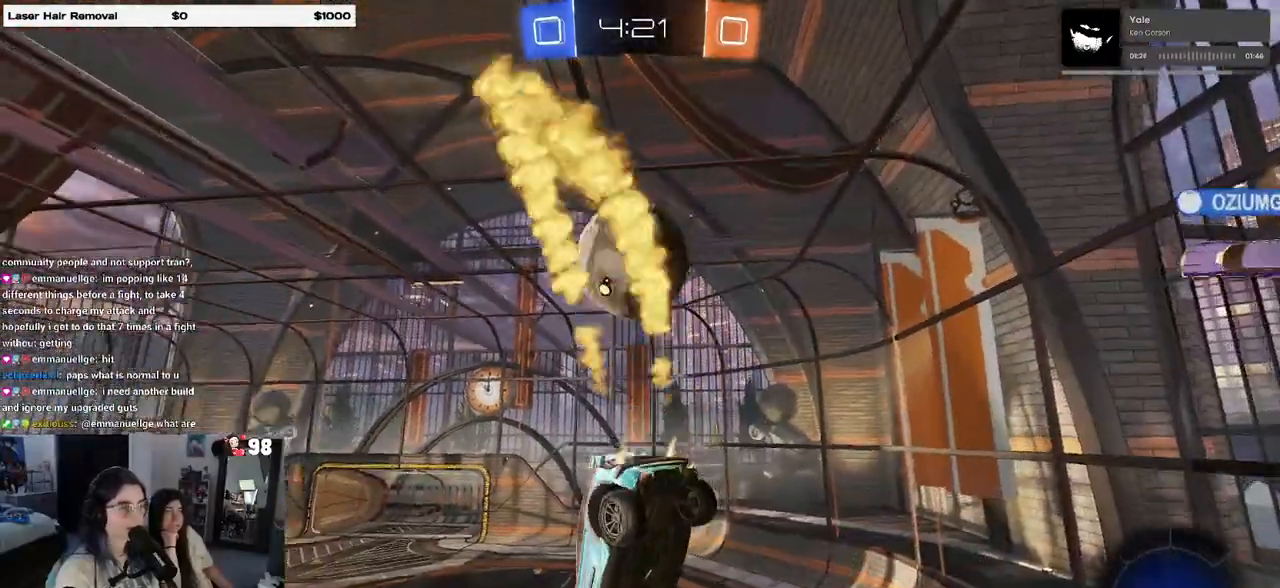
{"buttons": ["R2"], "left_stick": "center", "right_stick": "center", "events": [[183, "R1", "up"], [200, "left_stick", "down-right"], [250, "SQUARE", "down"], [367, "SQUARE", "up"], [433, "R2", "down"], [433, "left_stick", "center"]]}
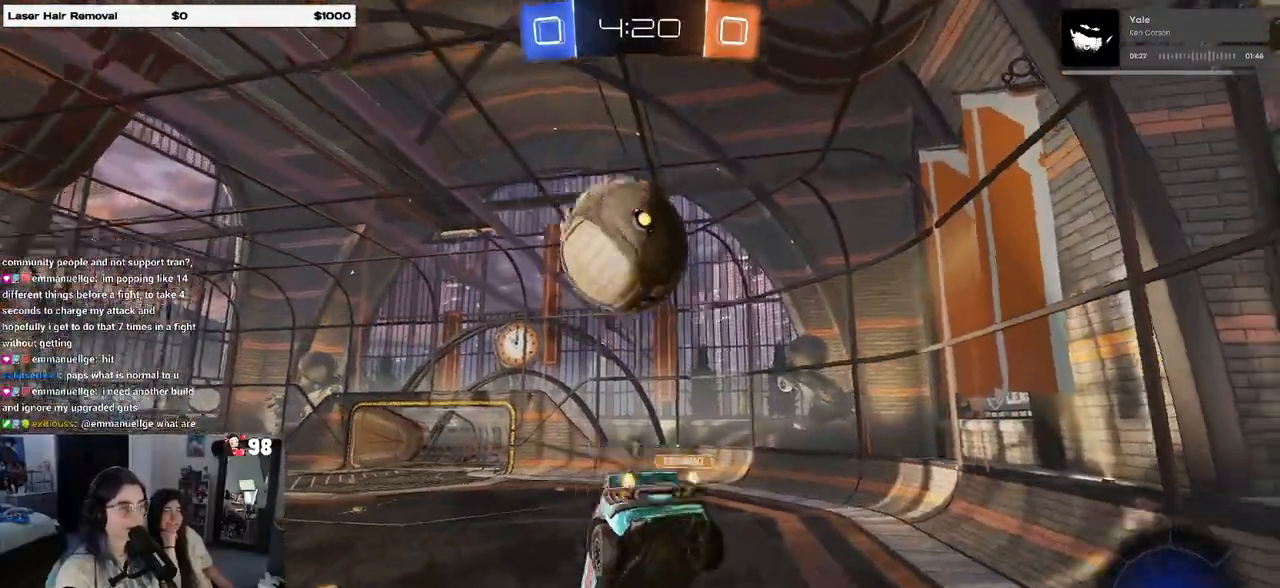
{"buttons": ["CROSS", "R1", "R2"], "left_stick": "down-right", "right_stick": "center", "events": [[17, "TRIANGLE", "down"], [50, "left_stick", "down"], [133, "TRIANGLE", "up"], [200, "left_stick", "center"], [417, "left_stick", "down-right"], [450, "CROSS", "down"], [450, "R1", "down"]]}
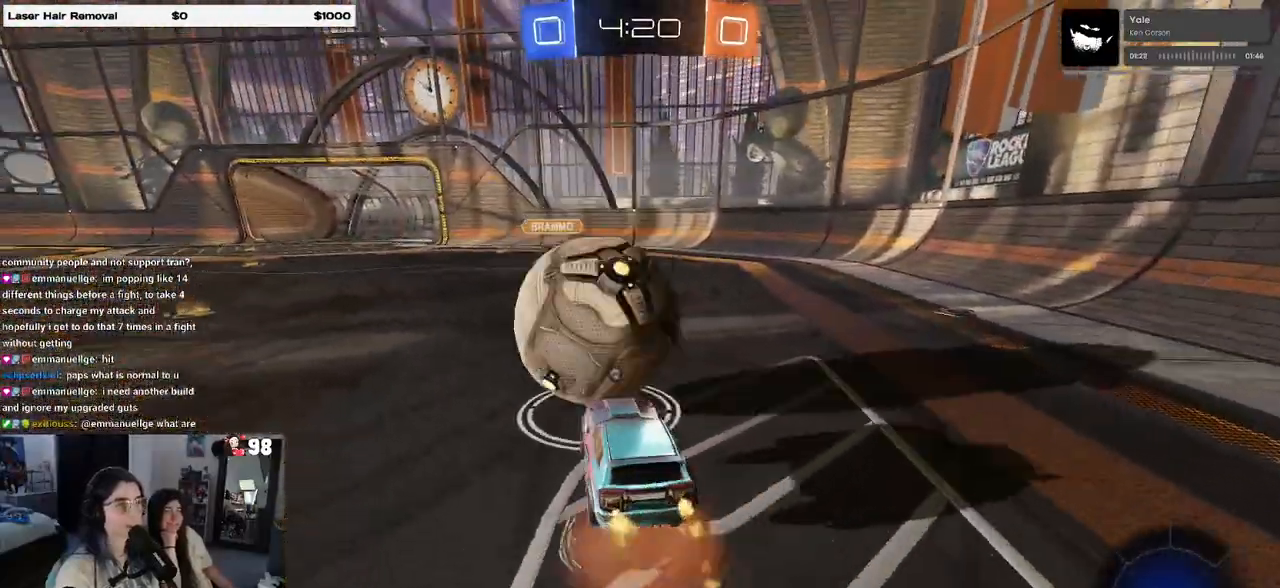
{"buttons": ["R2"], "left_stick": "down", "right_stick": "center", "events": [[67, "CROSS", "up"], [100, "left_stick", "up-left"], [117, "CROSS", "down"], [233, "left_stick", "down-left"], [267, "CROSS", "up"], [300, "left_stick", "down"], [317, "R1", "up"]]}
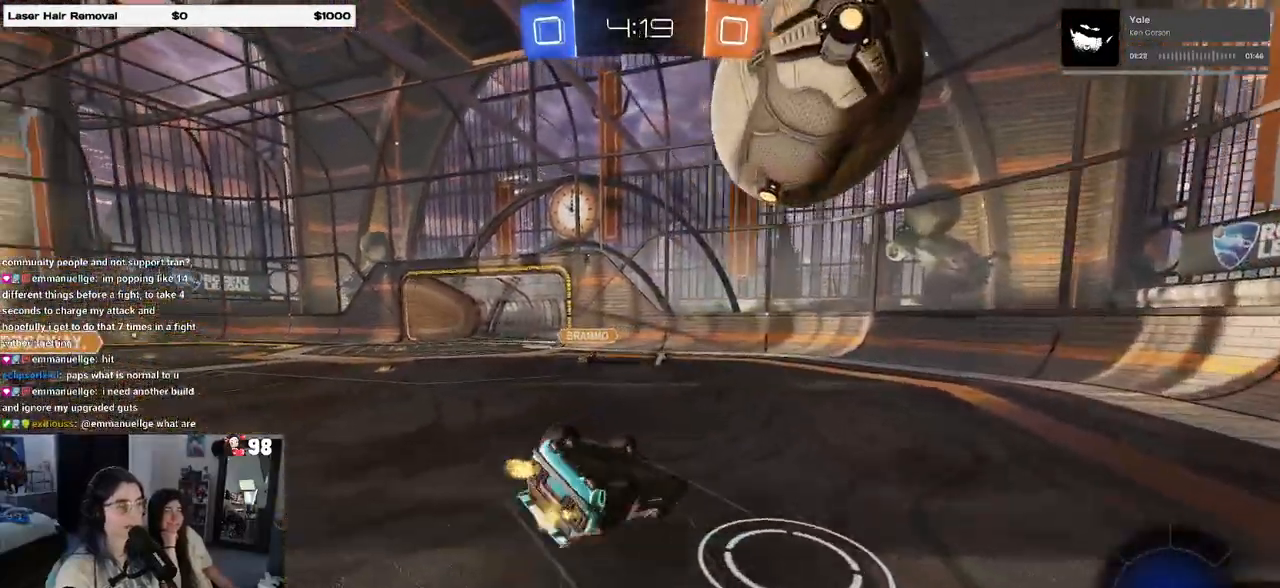
{"buttons": ["R2"], "left_stick": "center", "right_stick": "center", "events": [[83, "left_stick", "down-left"], [200, "SQUARE", "down"], [200, "left_stick", "left"], [467, "SQUARE", "up"], [500, "left_stick", "center"]]}
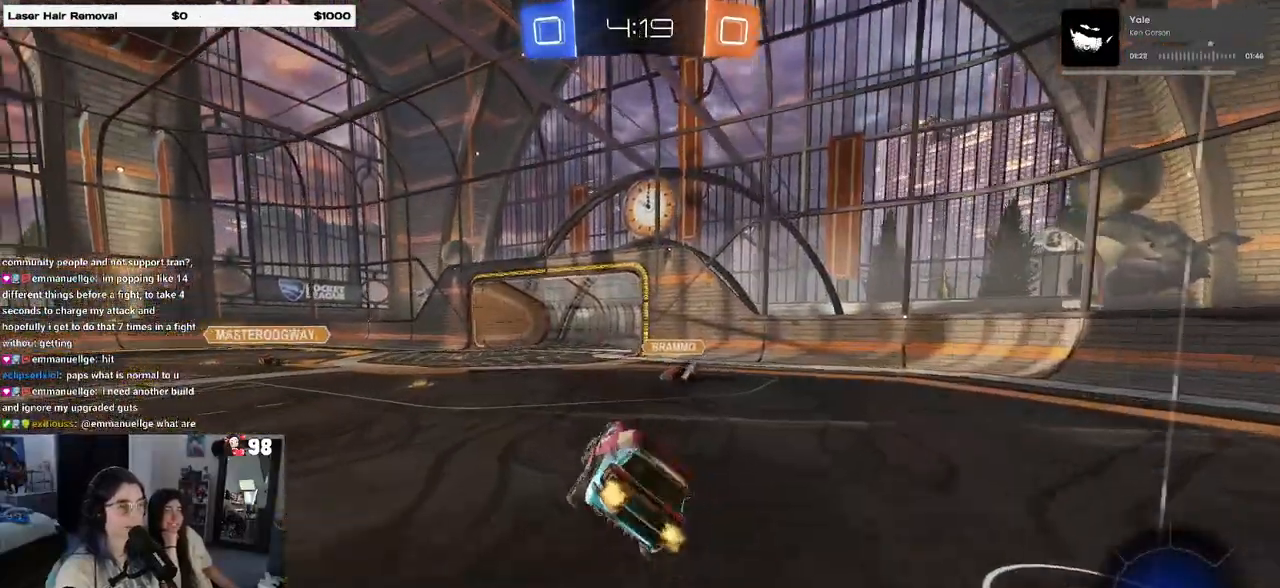
{"buttons": ["R2"], "left_stick": "right", "right_stick": "center", "events": [[117, "left_stick", "right"], [217, "TRIANGLE", "down"], [350, "TRIANGLE", "up"]]}
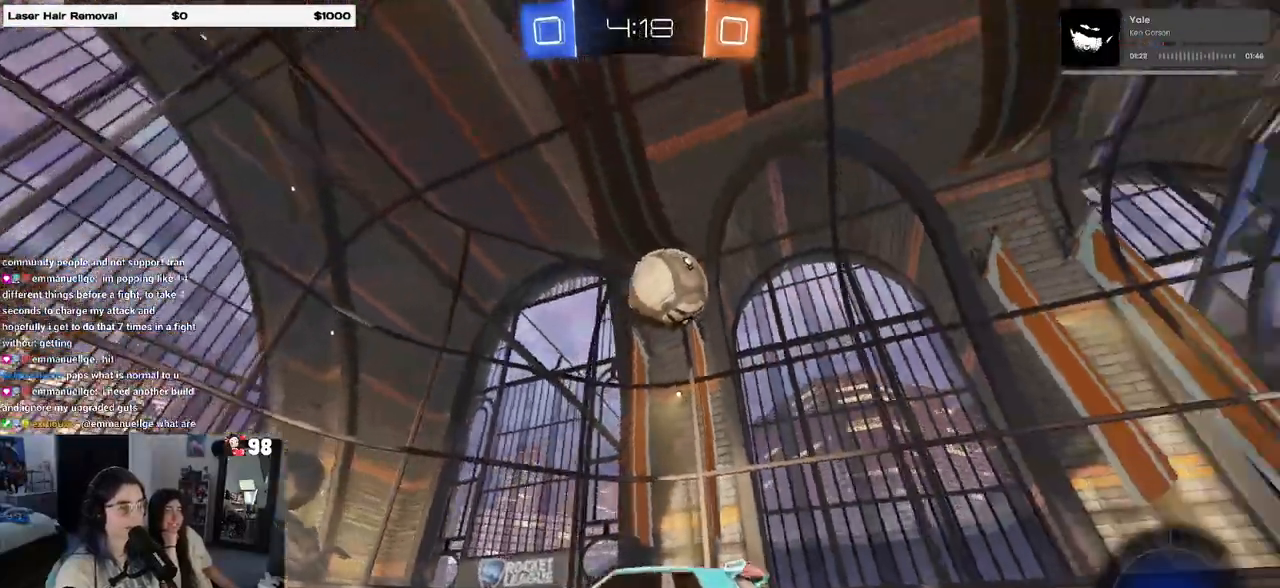
{"buttons": ["R2"], "left_stick": "left", "right_stick": "center", "events": [[83, "SQUARE", "down"], [217, "SQUARE", "up"], [283, "left_stick", "center"], [383, "TRIANGLE", "down"], [467, "left_stick", "left"], [483, "TRIANGLE", "up"]]}
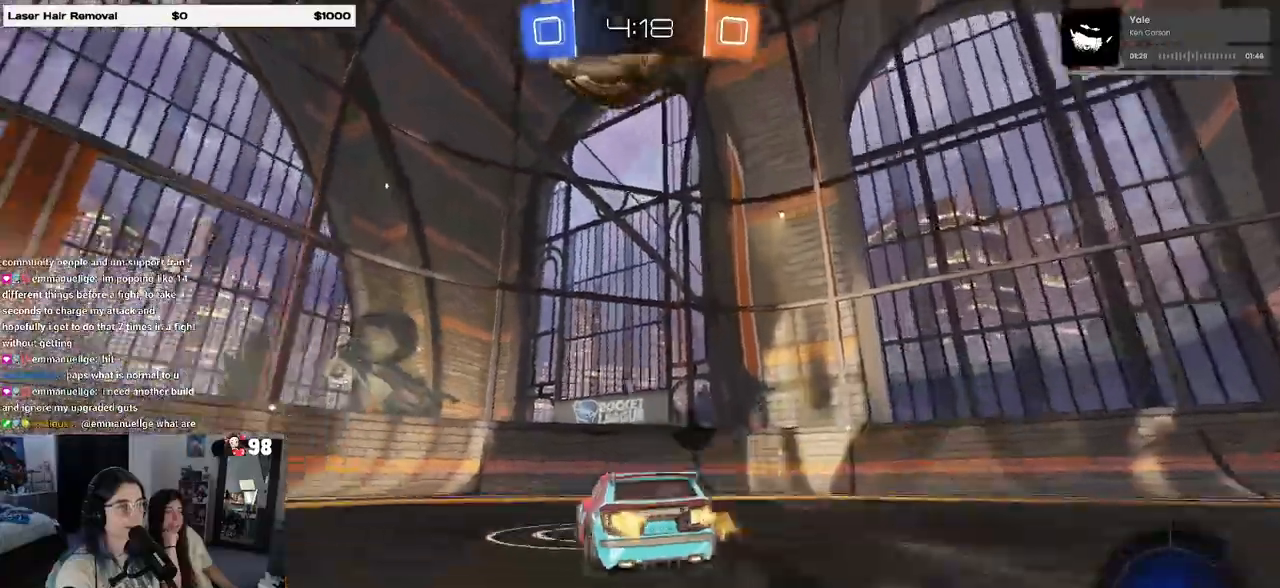
{"buttons": ["R2"], "left_stick": "right", "right_stick": "center", "events": [[117, "left_stick", "center"], [183, "TRIANGLE", "down"], [250, "left_stick", "right"], [317, "TRIANGLE", "up"]]}
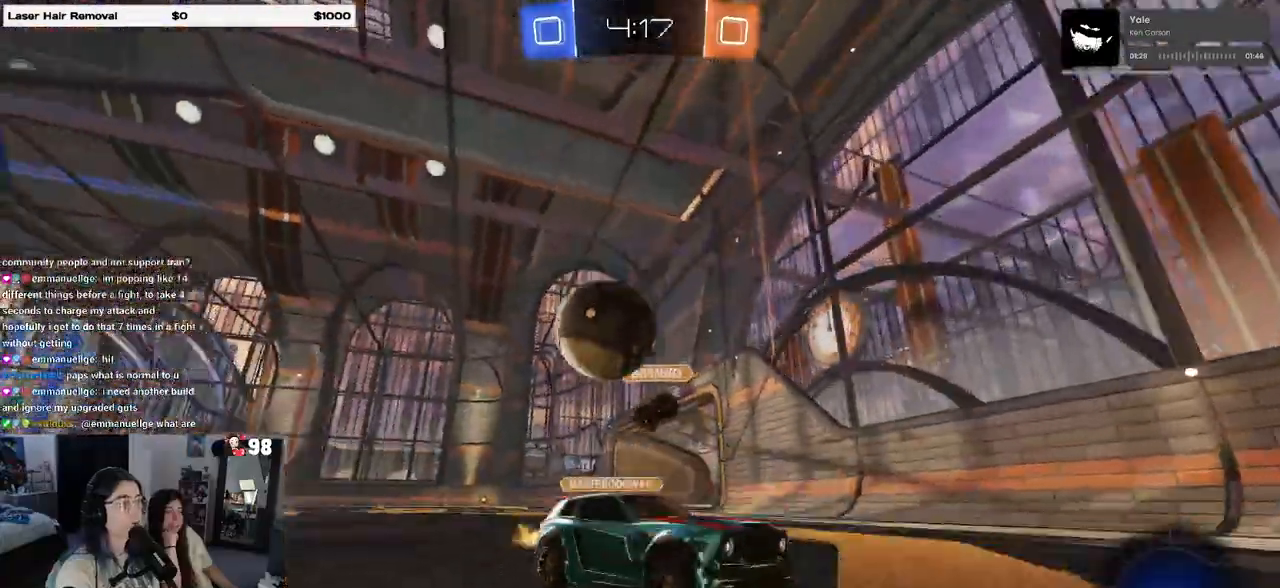
{"buttons": ["R2"], "left_stick": "right", "right_stick": "center", "events": []}
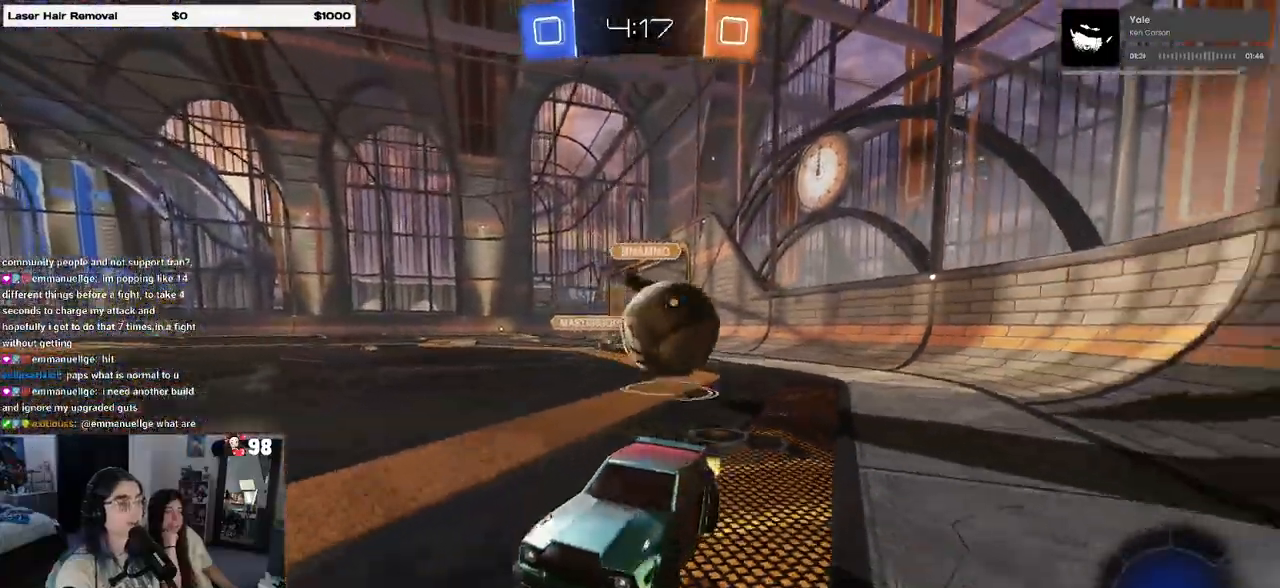
{"buttons": ["CROSS", "R2"], "left_stick": "up", "right_stick": "center", "events": [[100, "TRIANGLE", "down"], [233, "TRIANGLE", "up"], [450, "CROSS", "down"], [467, "left_stick", "up"]]}
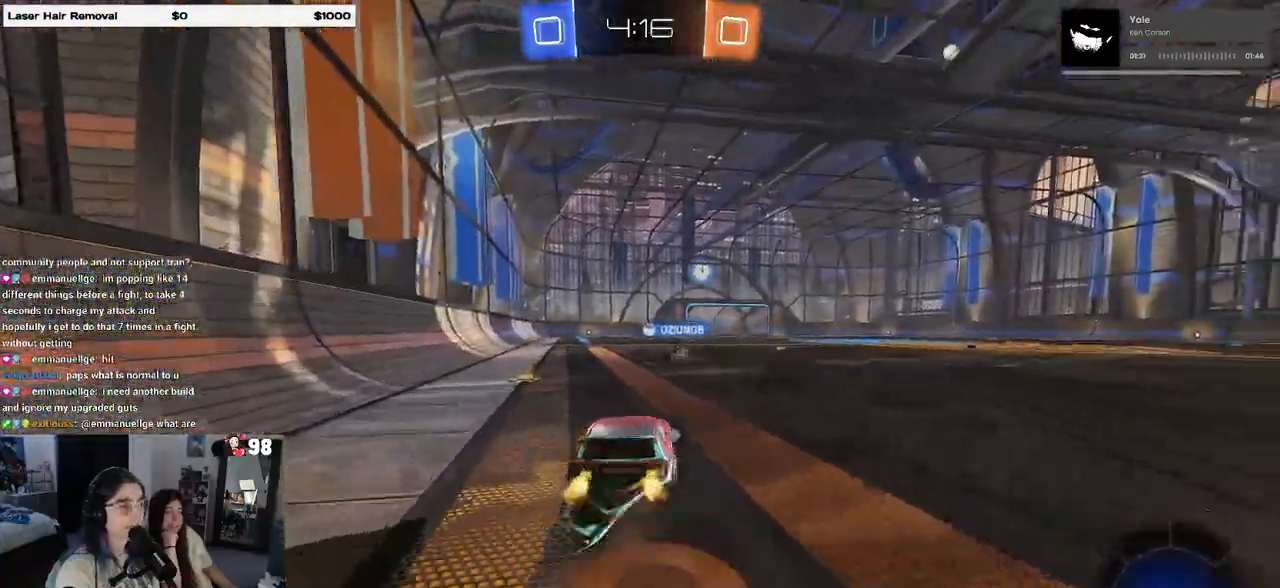
{"buttons": ["SQUARE", "R1", "R2"], "left_stick": "down-left", "right_stick": "center", "events": [[17, "CROSS", "up"], [83, "CROSS", "down"], [117, "left_stick", "left"], [150, "SQUARE", "down"], [167, "CROSS", "up"], [167, "left_stick", "down"], [383, "R1", "down"], [417, "left_stick", "down-left"]]}
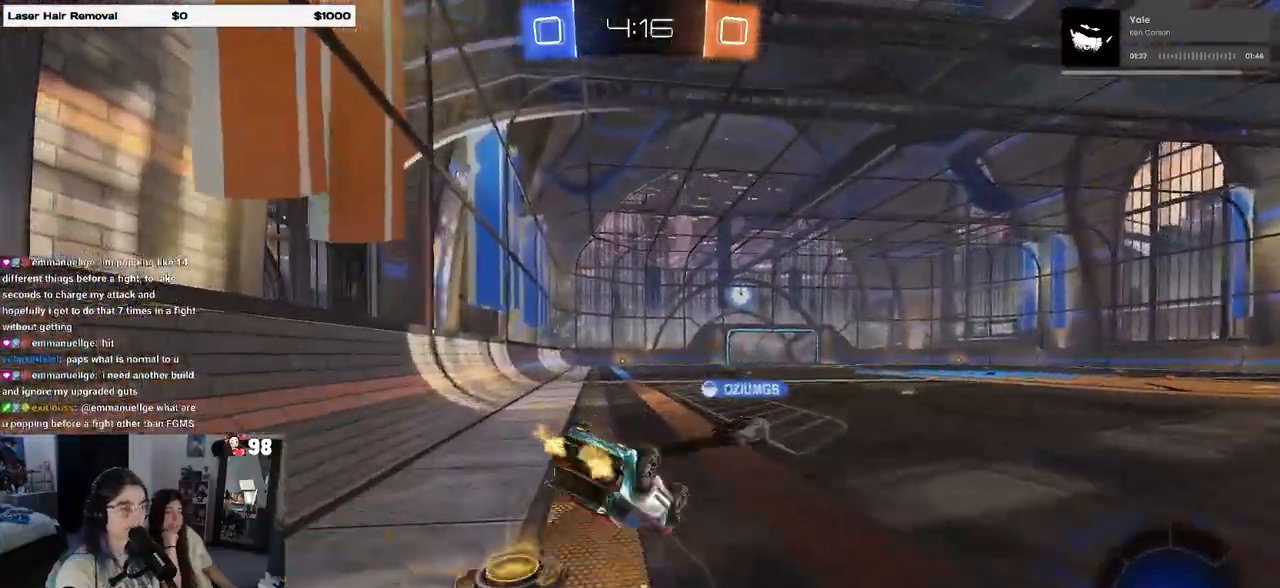
{"buttons": ["SQUARE", "R1", "R2"], "left_stick": "center", "right_stick": "center", "events": [[500, "left_stick", "center"]]}
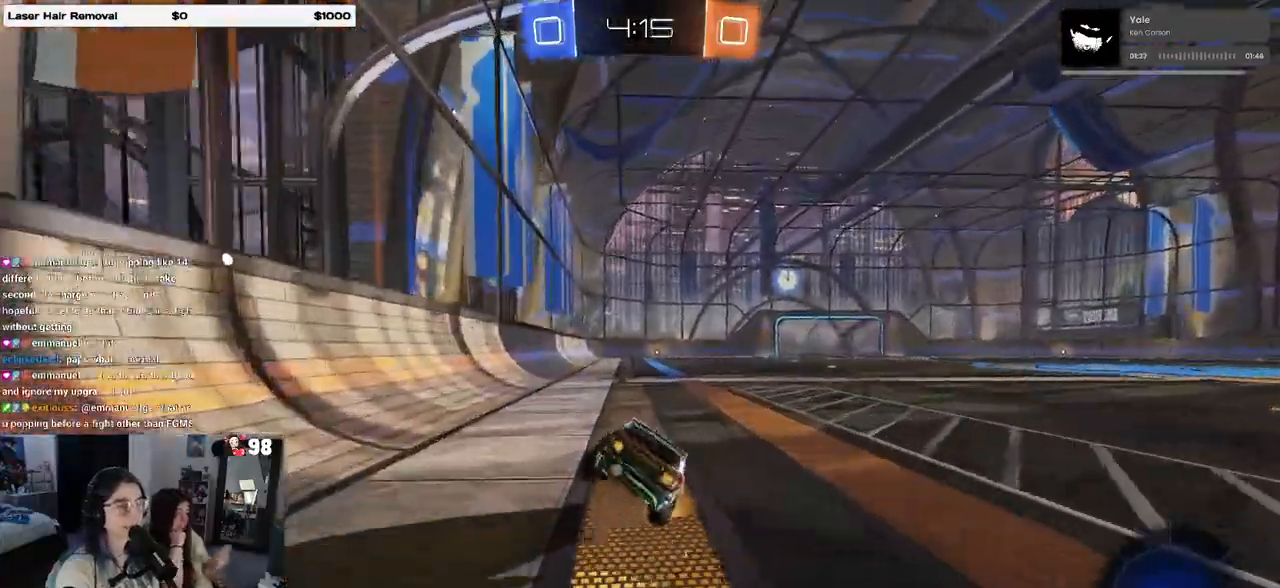
{"buttons": ["SQUARE", "R2"], "left_stick": "up-right", "right_stick": "center", "events": [[83, "R1", "up"], [100, "left_stick", "left"], [333, "CROSS", "down"], [333, "left_stick", "center"], [417, "left_stick", "up-right"], [433, "CROSS", "up"]]}
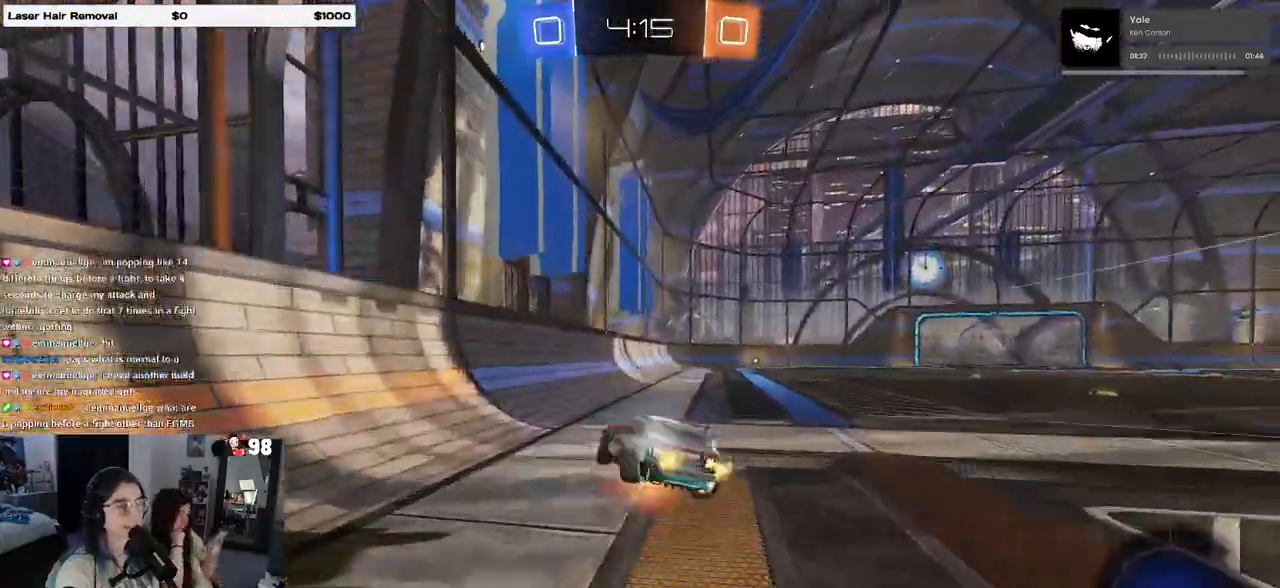
{"buttons": ["SQUARE", "R2"], "left_stick": "down-right", "right_stick": "center", "events": [[17, "CROSS", "down"], [100, "left_stick", "down"], [117, "CROSS", "up"], [267, "left_stick", "down-right"]]}
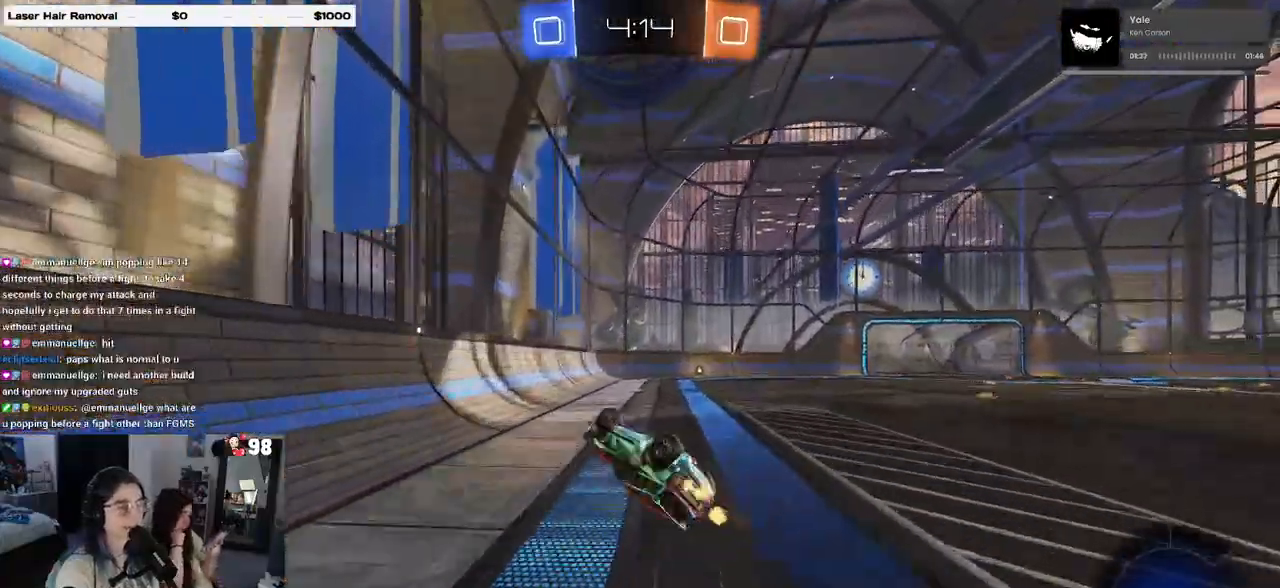
{"buttons": ["R2"], "left_stick": "center", "right_stick": "center", "events": [[167, "SQUARE", "up"], [300, "left_stick", "center"], [317, "TRIANGLE", "down"], [433, "TRIANGLE", "up"]]}
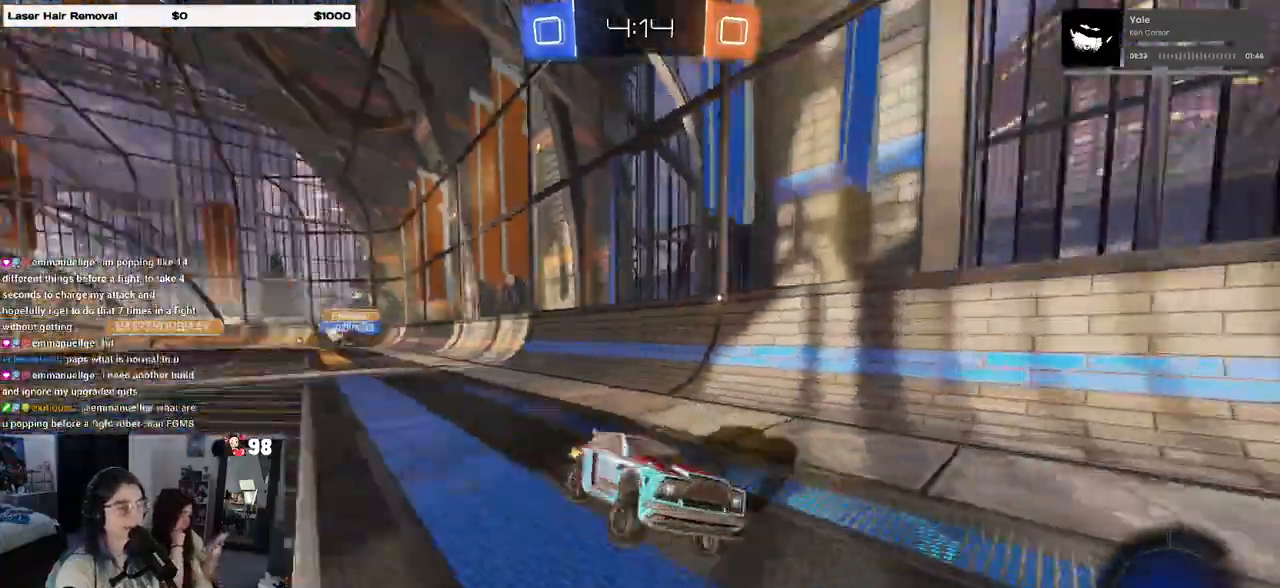
{"buttons": ["R2"], "left_stick": "center", "right_stick": "center", "events": [[50, "left_stick", "left"], [217, "left_stick", "center"]]}
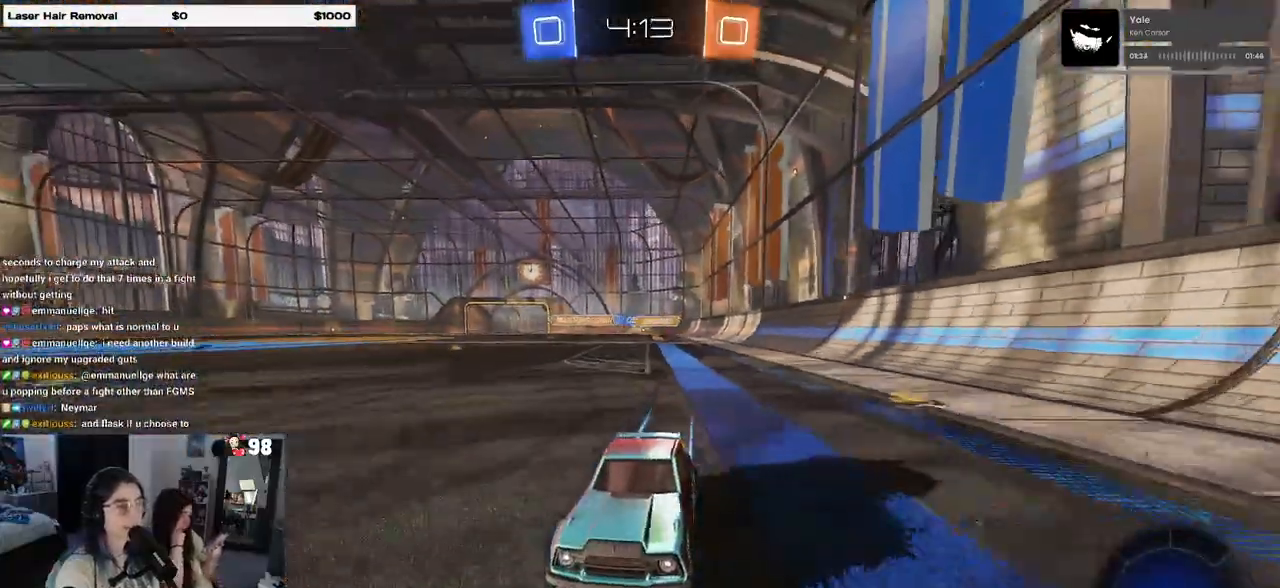
{"buttons": ["R2"], "left_stick": "right", "right_stick": "center", "events": [[33, "left_stick", "left"], [167, "left_stick", "center"], [217, "left_stick", "right"], [233, "SQUARE", "down"], [367, "SQUARE", "up"]]}
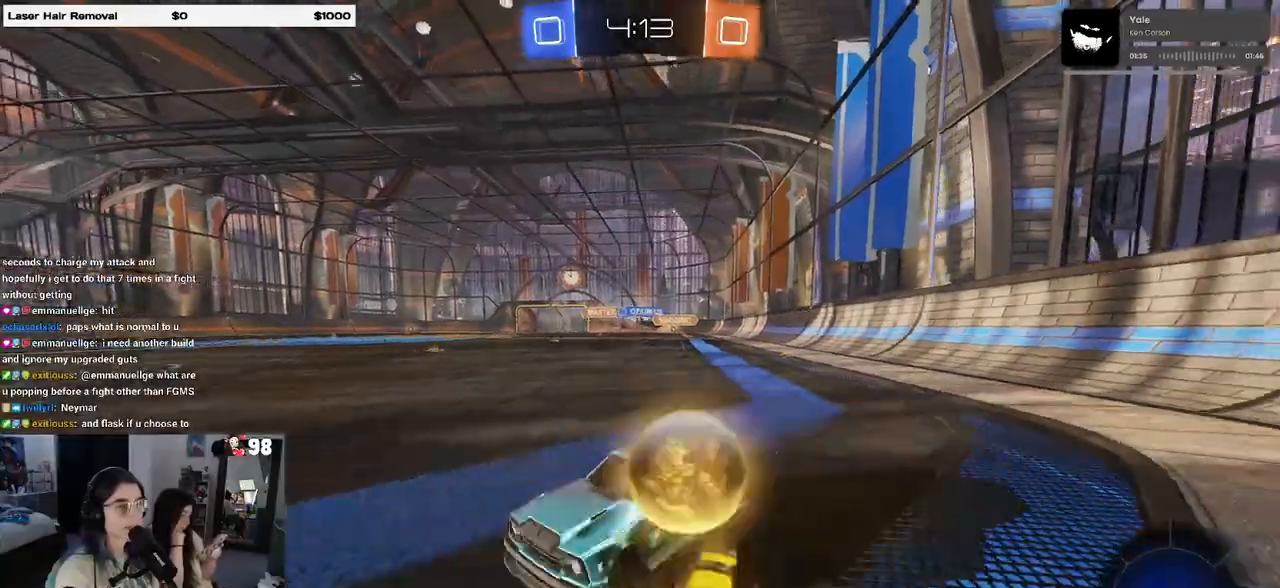
{"buttons": ["R1", "R2"], "left_stick": "right", "right_stick": "center", "events": [[367, "R1", "down"]]}
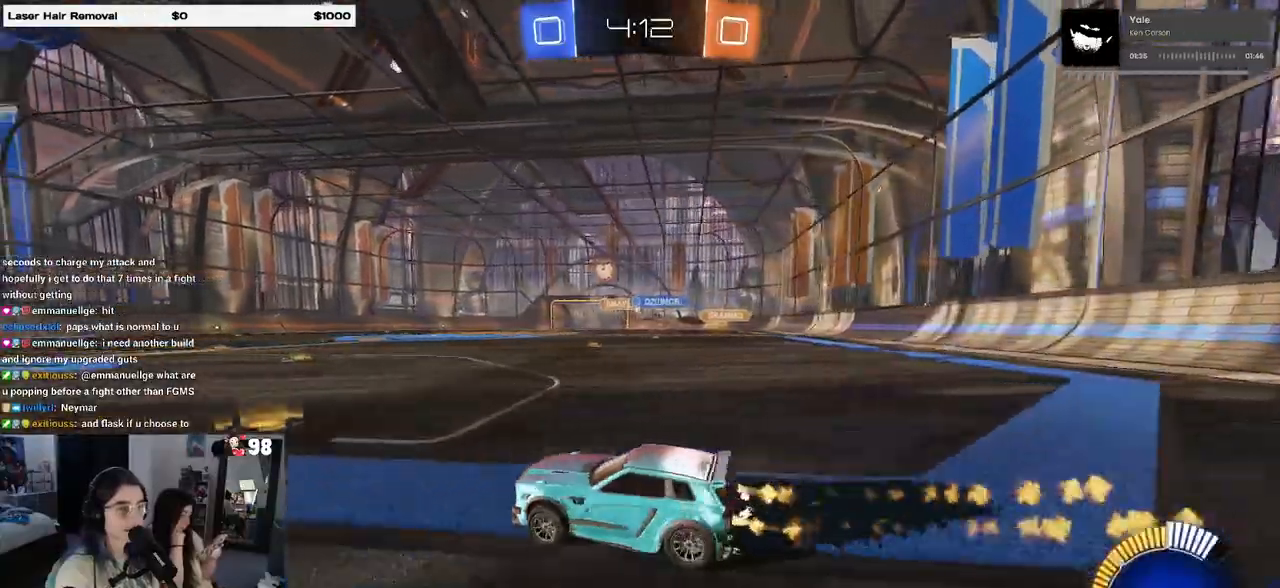
{"buttons": ["R1", "R2"], "left_stick": "center", "right_stick": "center", "events": [[200, "left_stick", "center"]]}
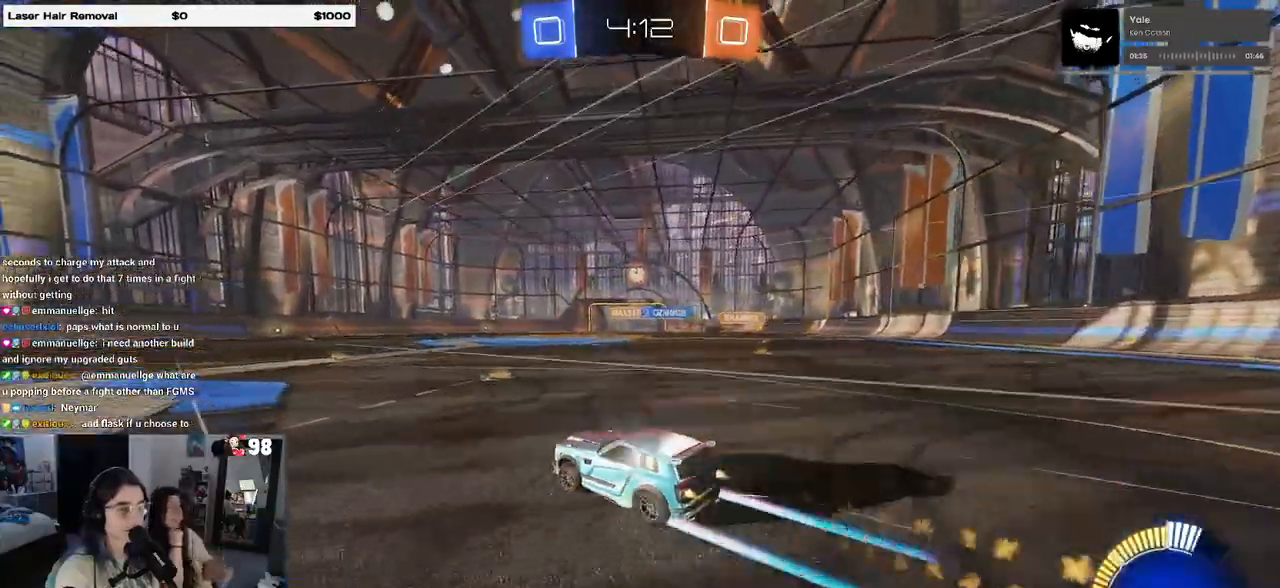
{"buttons": ["R2"], "left_stick": "center", "right_stick": "center", "events": [[417, "R1", "up"]]}
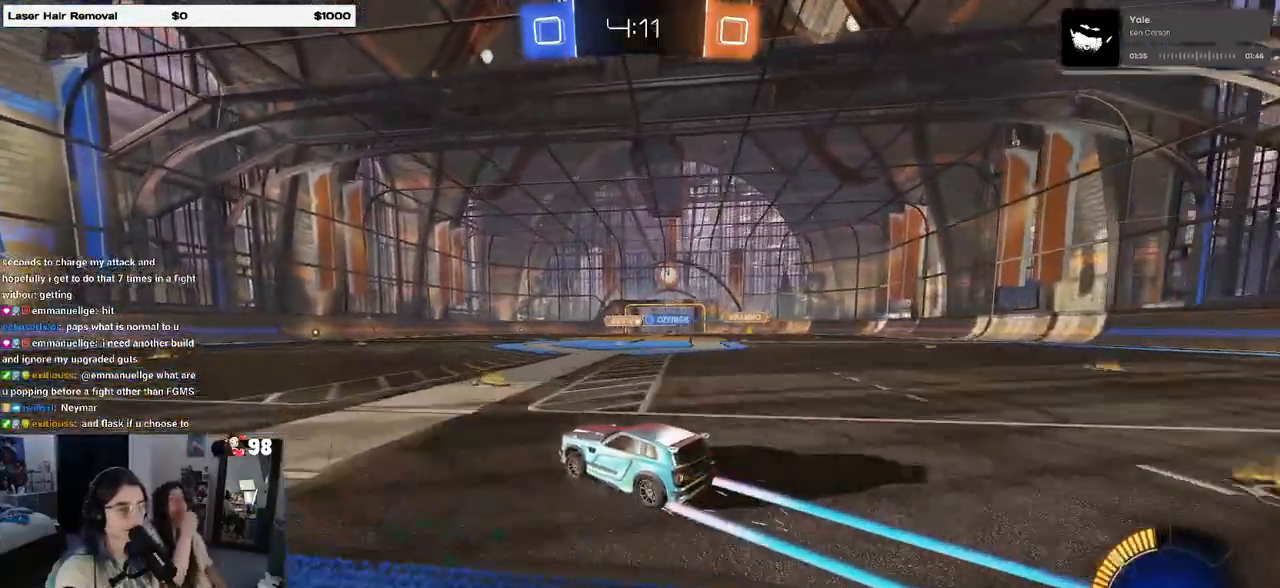
{"buttons": ["R2"], "left_stick": "center", "right_stick": "center", "events": []}